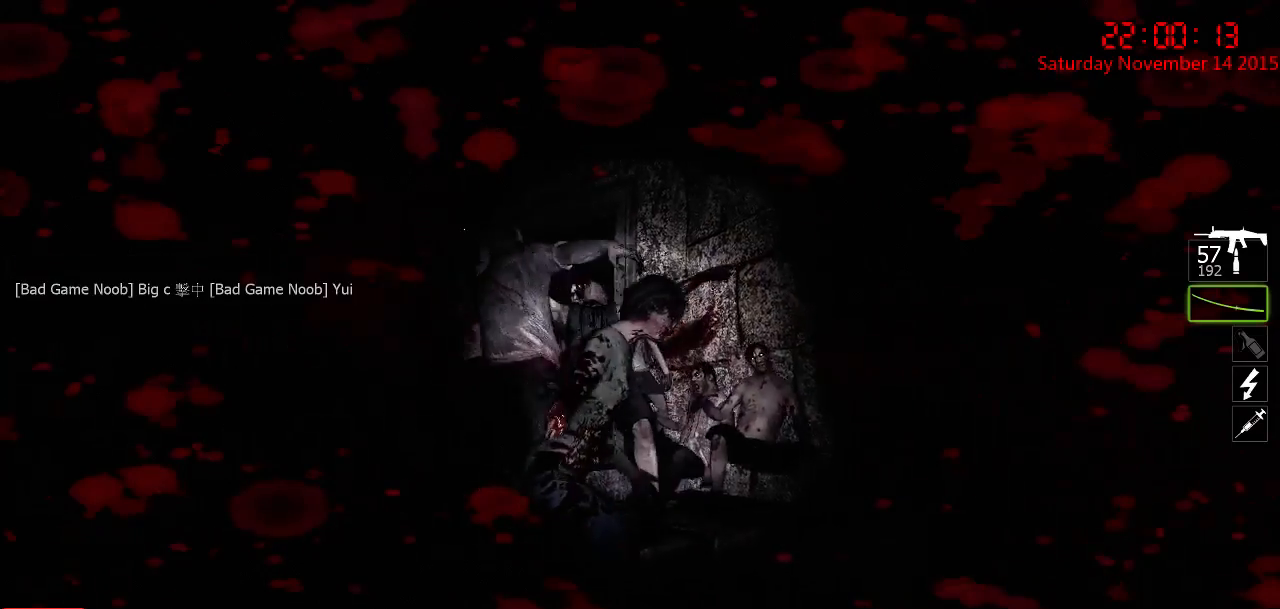
Gameplay with keyboard and mouse; each line is a JSON object with the keys and mouse buttons held at the frame after it. "events" lists presses ("down") and releases ("up") of "1", "2", "3", "4", "5", "a", "c", "caps_lock", "ctrl", "d", "e", "f", "g", "q", "r", "s", "shift", "space", "tab", "w", "x", "z", "mouse_left" and "mouse_right" between this image and that frame as [ms after this image, input, new state], when the widget could be followed in between. "mouse_left", "mouse_right" = the "left", "right" buttons of the "mouse" list. No other keys are recorded. Mouse movement is not recorded.
{"keys": ["ctrl", "d", "w"], "mouse": ["left"], "events": [[67, "d", "up"], [134, "a", "down"], [167, "w", "down"], [267, "a", "up"], [384, "d", "down"]]}
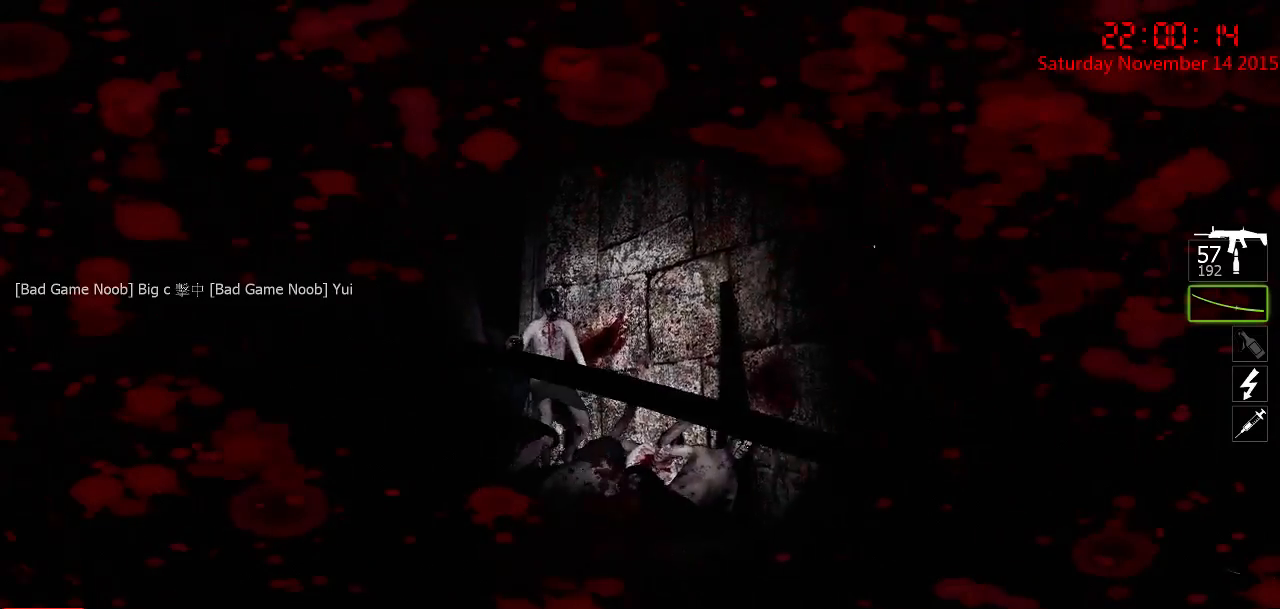
{"keys": ["a", "ctrl", "w"], "mouse": ["left"], "events": [[134, "w", "up"], [150, "d", "up"], [334, "a", "down"], [334, "w", "down"]]}
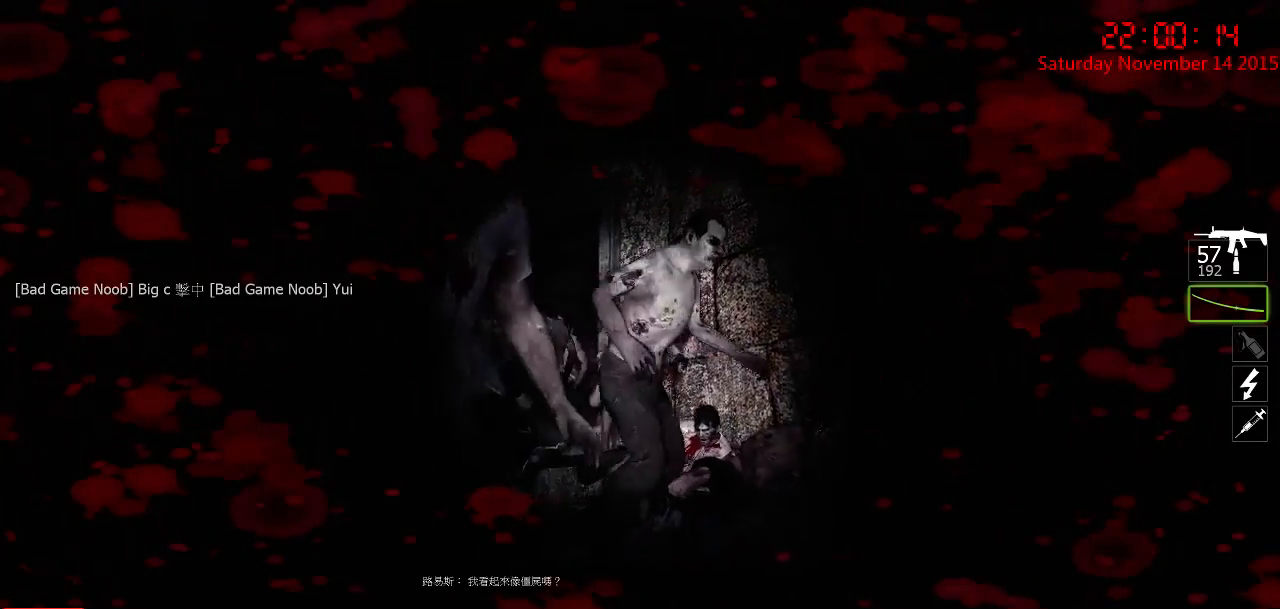
{"keys": ["a", "ctrl"], "mouse": ["left"], "events": [[34, "a", "up"], [34, "d", "down"], [167, "a", "down"], [167, "d", "up"], [317, "w", "up"]]}
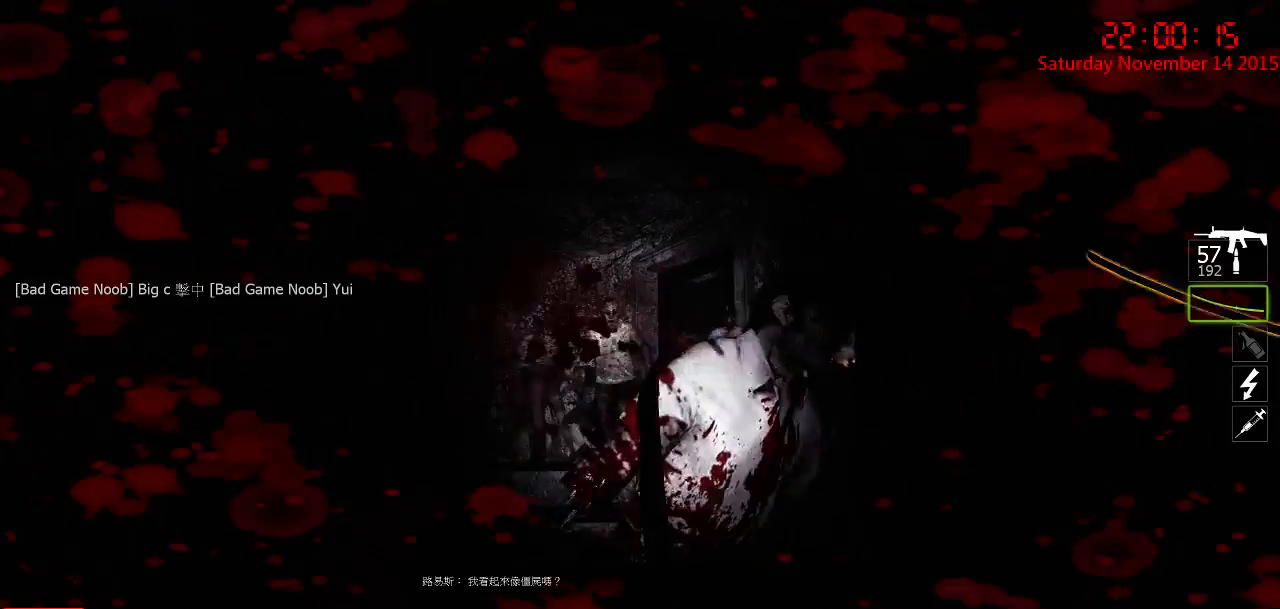
{"keys": ["a", "ctrl", "w"], "mouse": ["left"], "events": [[17, "a", "up"], [17, "d", "down"], [117, "w", "down"], [150, "d", "up"], [184, "a", "down"]]}
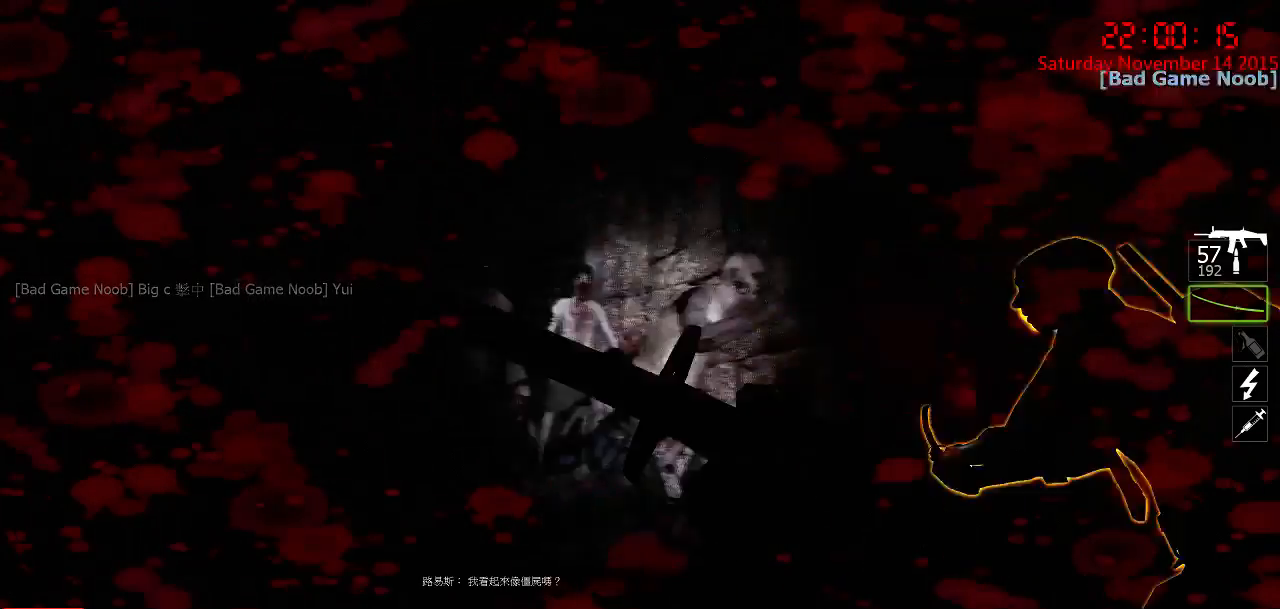
{"keys": ["a", "ctrl", "w"], "mouse": ["left"], "events": [[167, "a", "up"], [167, "d", "down"], [234, "w", "up"], [300, "w", "down"], [384, "d", "up"], [417, "a", "down"]]}
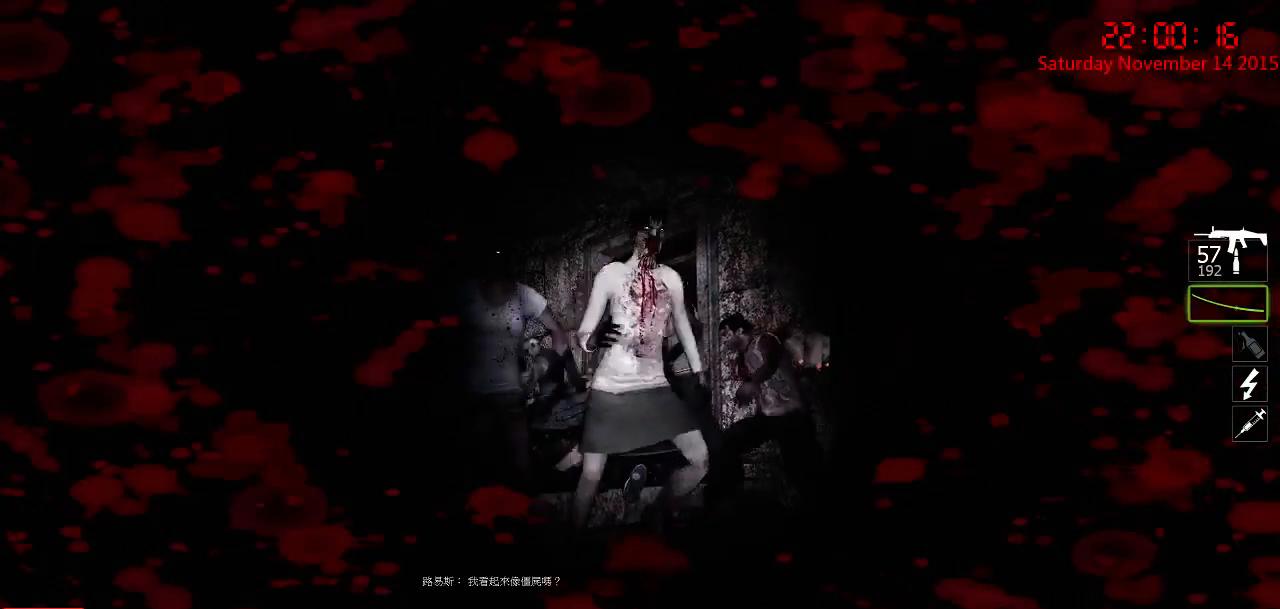
{"keys": ["ctrl", "w"], "mouse": ["left"], "events": [[50, "a", "up"], [200, "d", "down"], [467, "d", "up"]]}
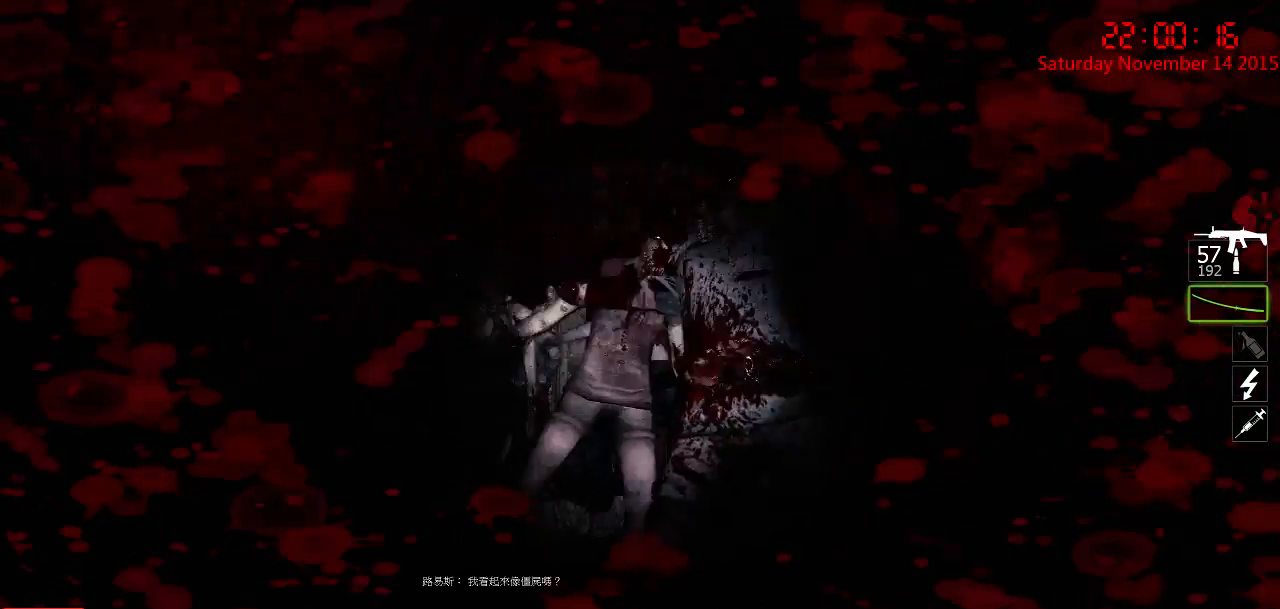
{"keys": ["a", "ctrl", "w"], "mouse": ["left"], "events": [[100, "d", "down"], [134, "w", "up"], [234, "a", "down"], [234, "w", "down"], [267, "d", "up"]]}
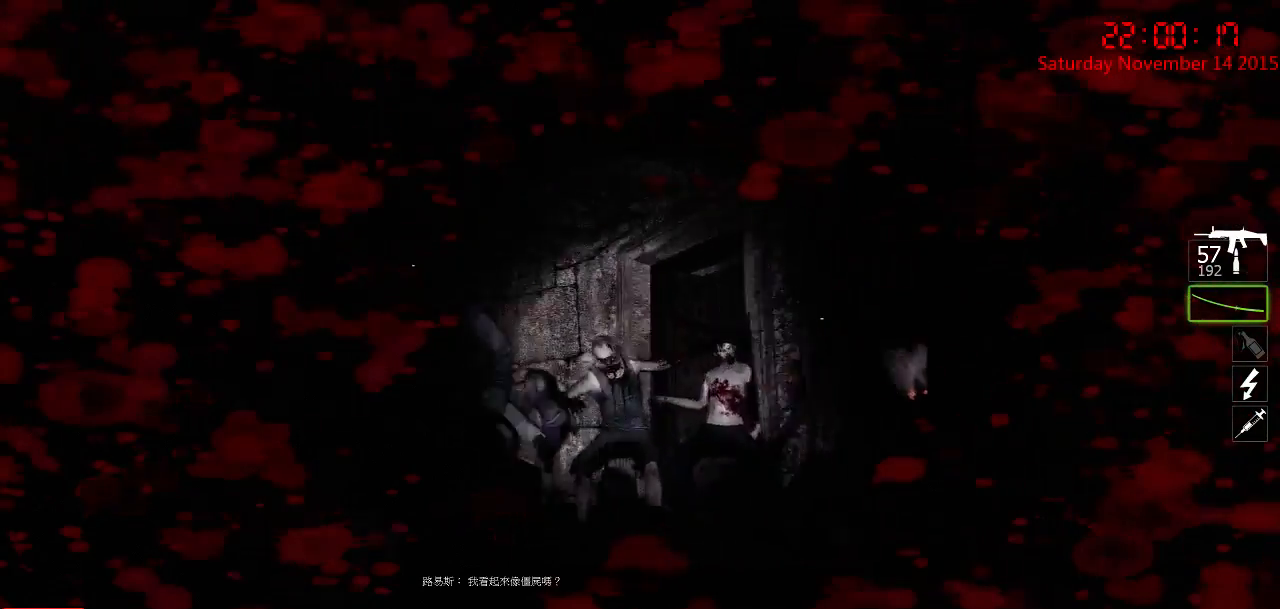
{"keys": ["ctrl", "d", "w"], "mouse": ["left"], "events": [[284, "w", "up"], [367, "d", "down"], [367, "w", "down"], [400, "a", "up"]]}
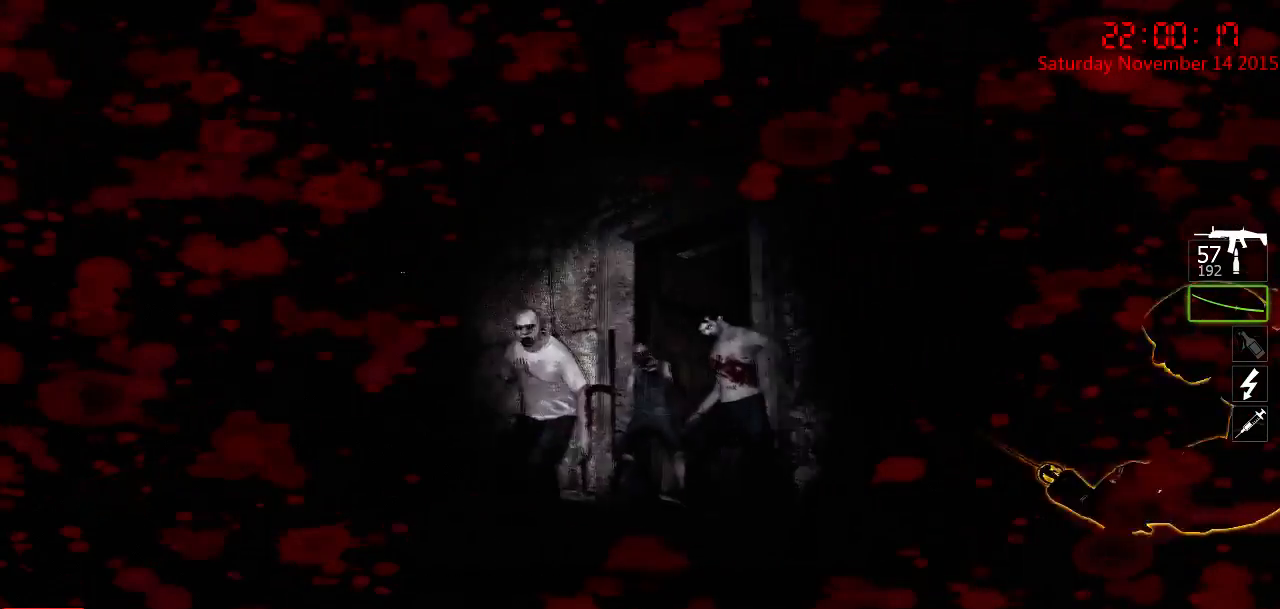
{"keys": ["ctrl", "d", "w"], "mouse": ["left"], "events": [[250, "a", "down"], [250, "d", "up"], [350, "a", "up"], [384, "d", "down"]]}
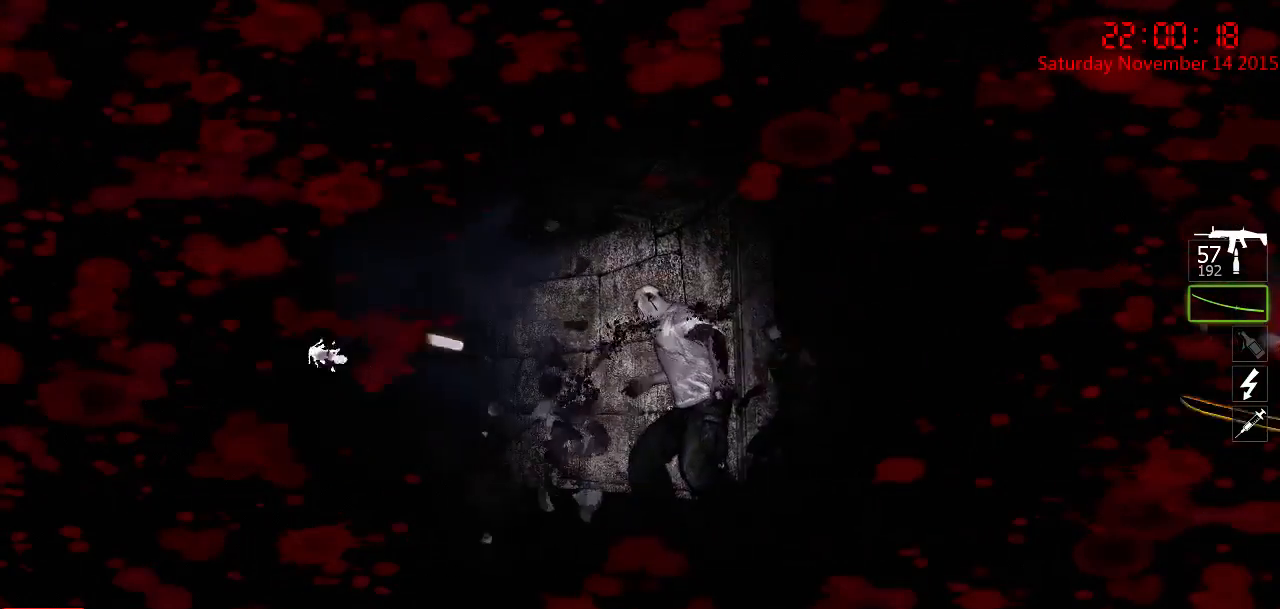
{"keys": ["a", "ctrl", "w"], "mouse": ["left"], "events": [[17, "a", "down"], [67, "d", "up"], [234, "d", "down"], [267, "a", "up"], [400, "d", "up"], [450, "a", "down"]]}
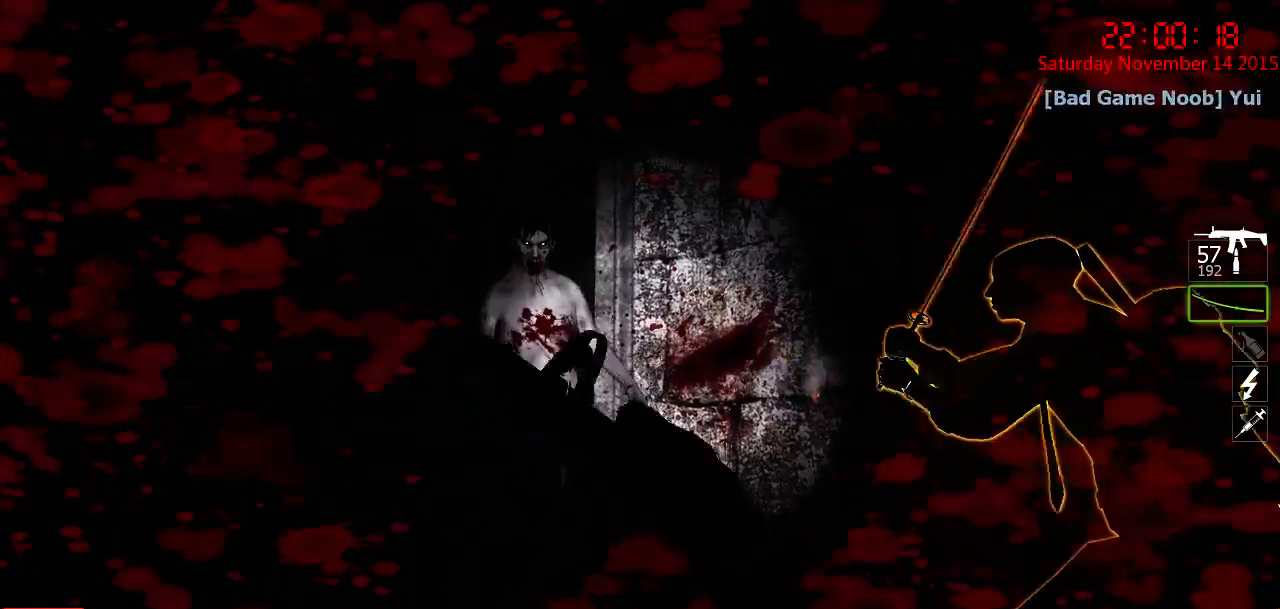
{"keys": ["ctrl", "w"], "mouse": ["left"], "events": [[184, "d", "down"], [250, "d", "up"], [500, "a", "up"]]}
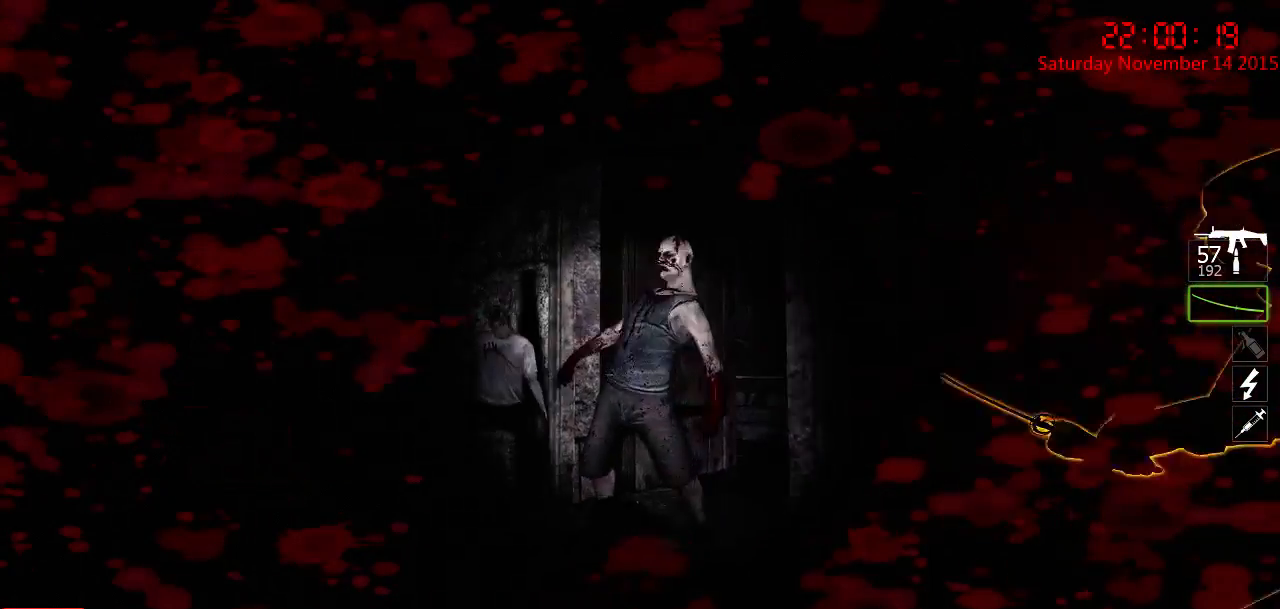
{"keys": ["a", "ctrl", "w"], "mouse": ["left"], "events": [[34, "d", "down"], [167, "a", "down"], [167, "d", "up"], [334, "d", "down"], [367, "a", "up"], [484, "a", "down"], [484, "d", "up"]]}
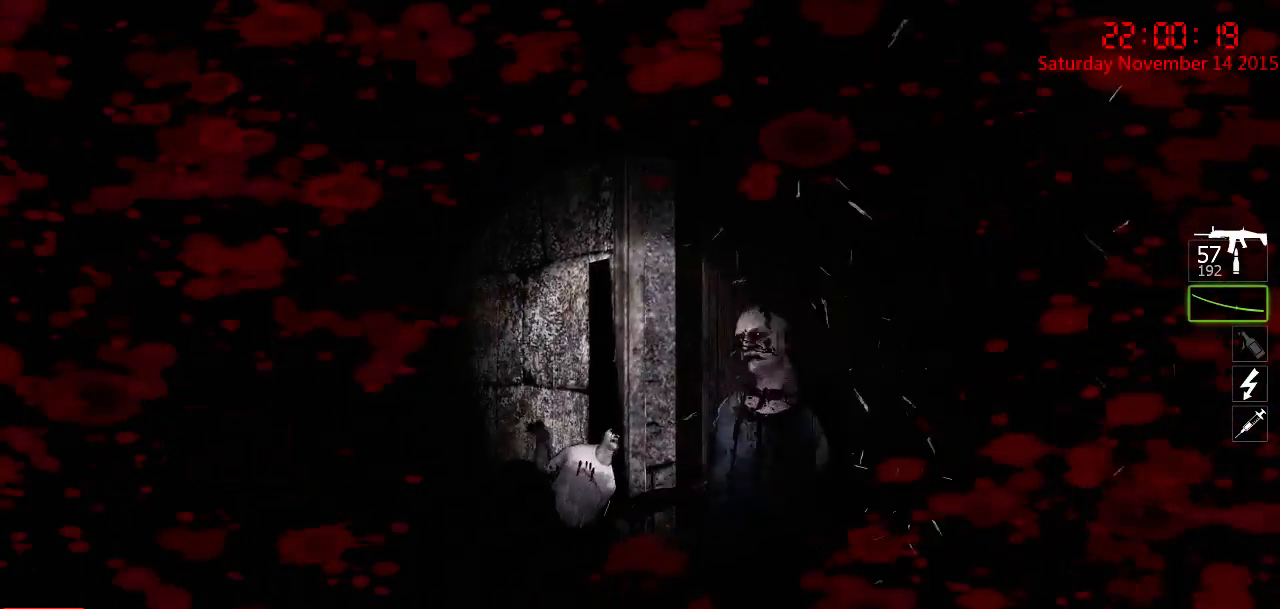
{"keys": ["a", "ctrl"], "mouse": ["left"], "events": [[384, "w", "up"]]}
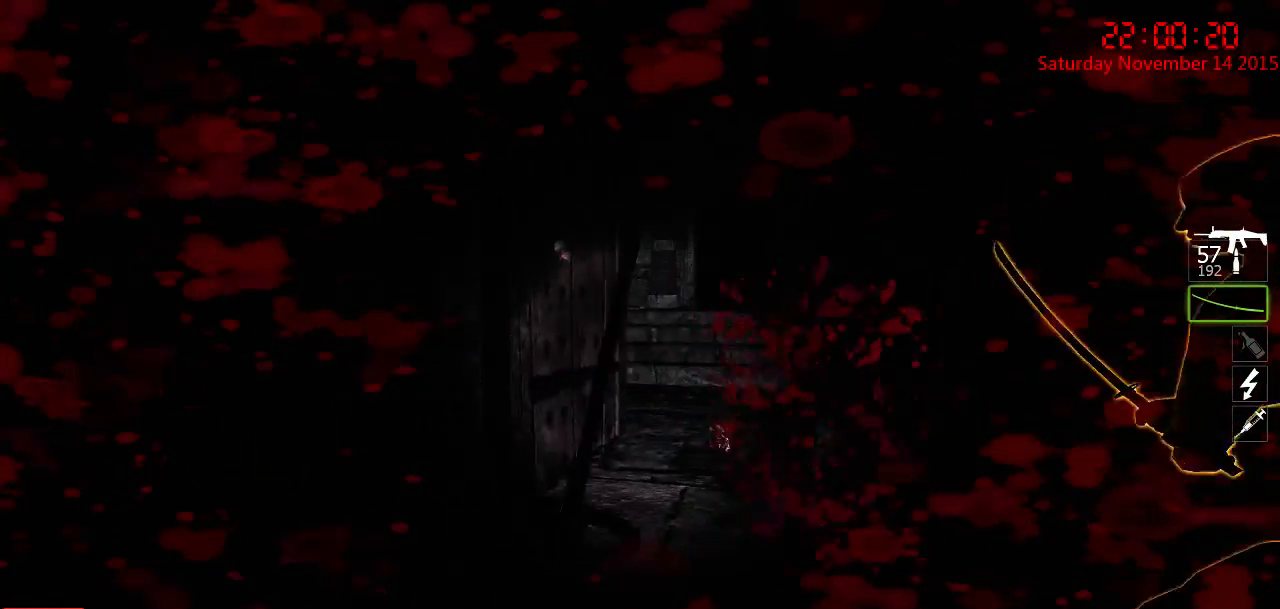
{"keys": ["a", "ctrl"], "mouse": ["left"], "events": []}
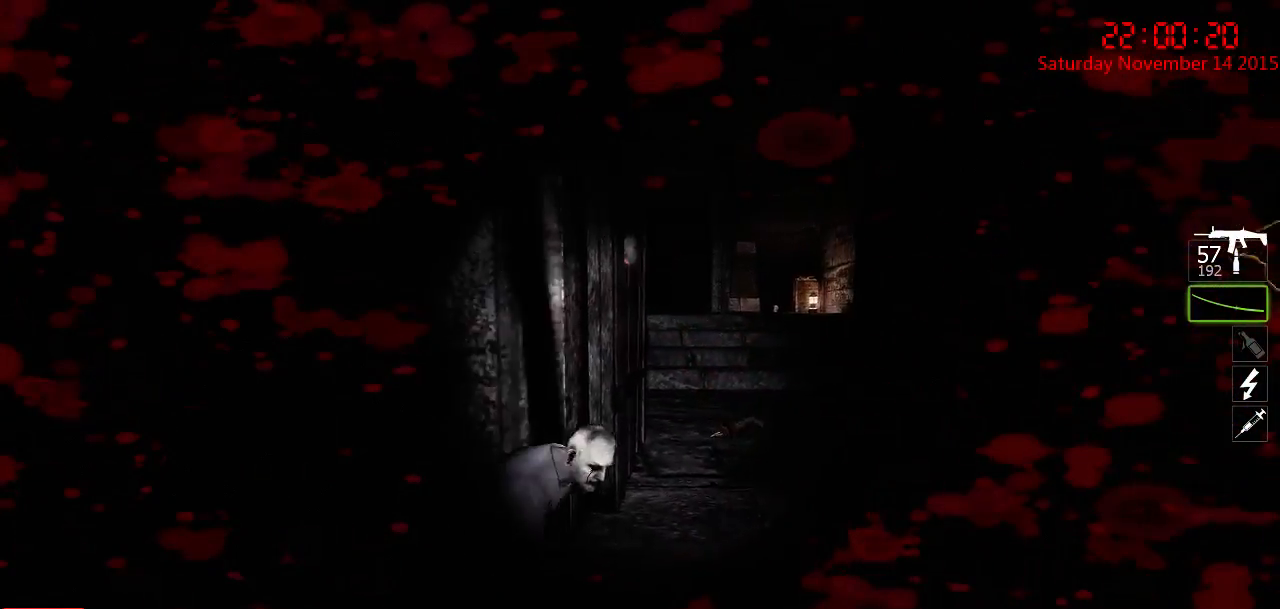
{"keys": ["d", "w"], "mouse": [], "events": [[50, "a", "up"], [50, "mouse_left", "up"], [50, "w", "down"], [84, "d", "down"], [184, "q", "down"], [300, "q", "up"], [367, "ctrl", "up"]]}
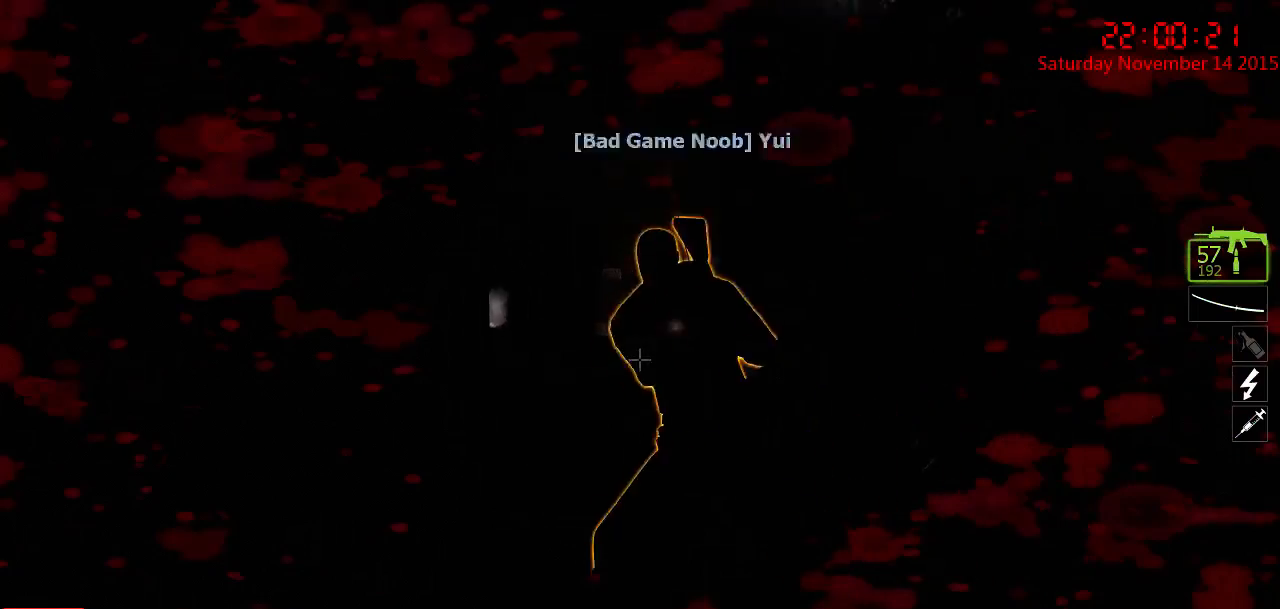
{"keys": [], "mouse": [], "events": [[34, "d", "up"], [267, "a", "down"], [384, "a", "up"], [384, "w", "up"]]}
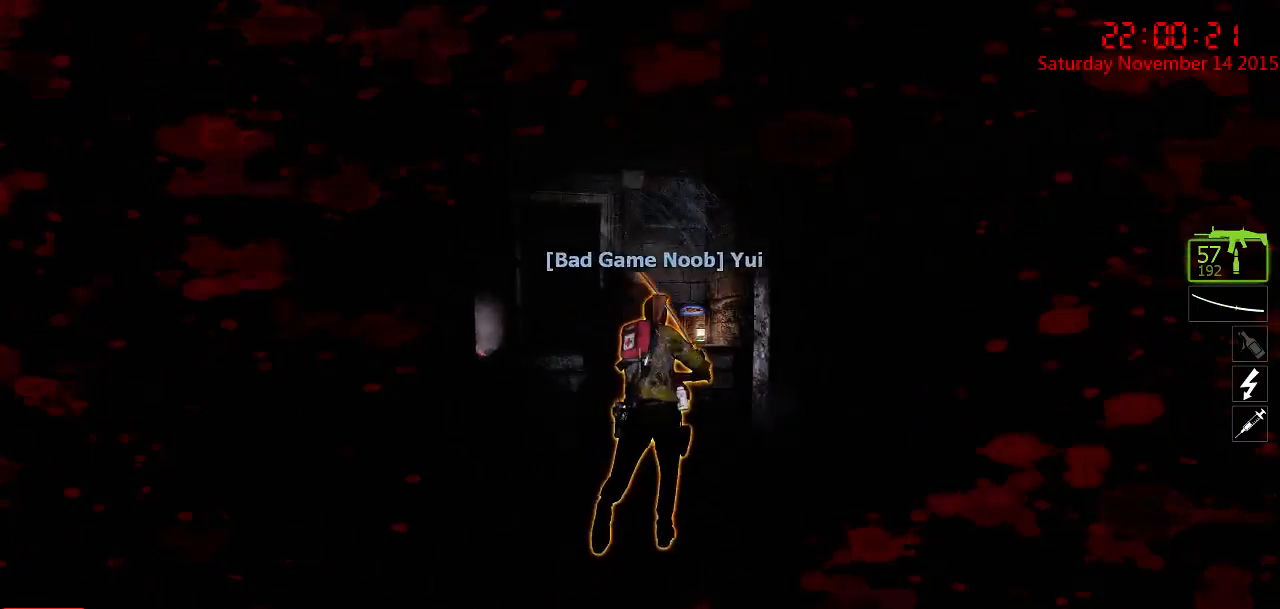
{"keys": ["a", "w"], "mouse": [], "events": [[84, "w", "down"], [117, "d", "down"], [284, "d", "up"], [367, "a", "down"]]}
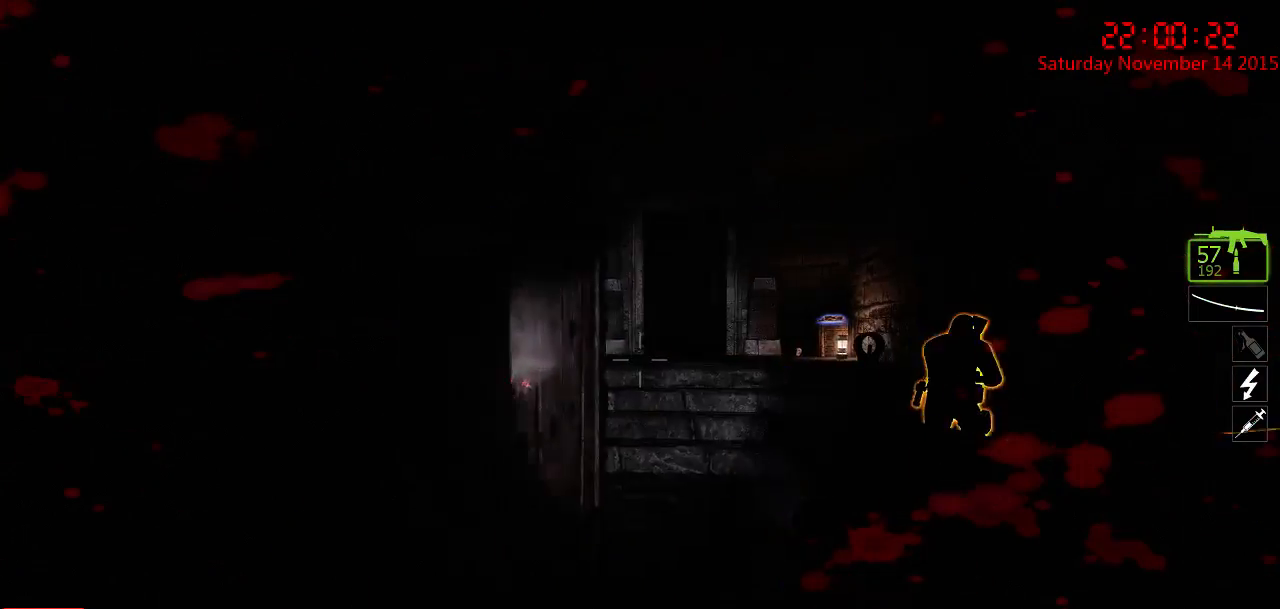
{"keys": ["d"], "mouse": [], "events": [[34, "a", "up"], [67, "d", "down"], [67, "w", "up"], [167, "w", "down"], [284, "d", "up"], [417, "d", "down"], [484, "w", "up"]]}
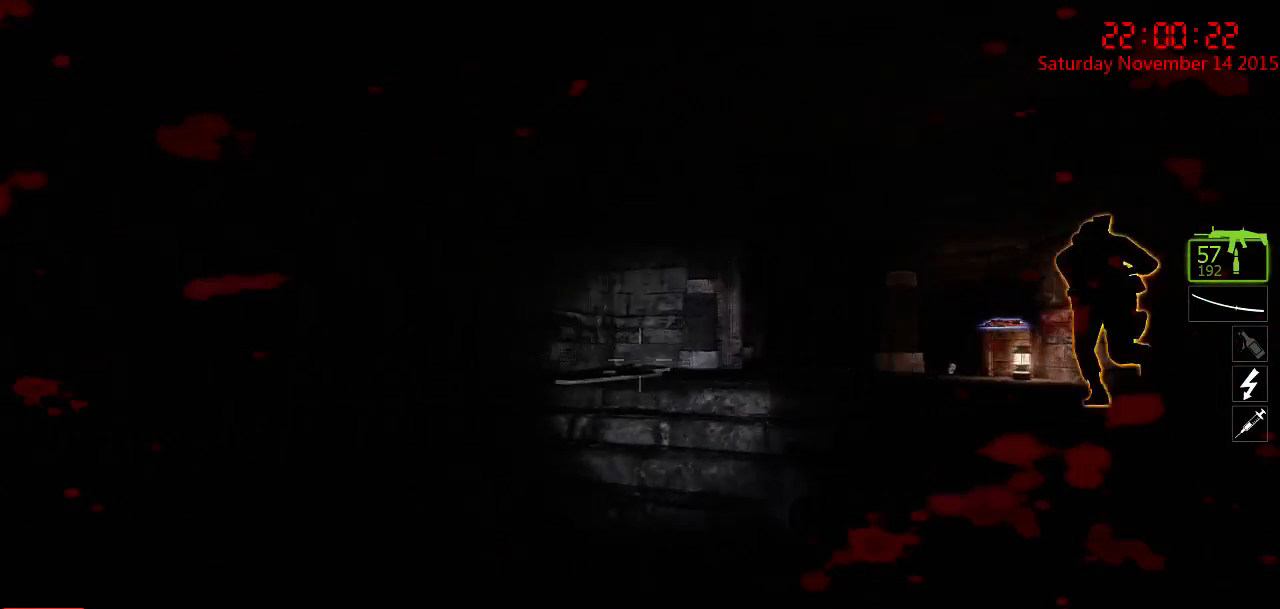
{"keys": [], "mouse": [], "events": [[50, "d", "up"], [234, "d", "down"], [434, "d", "up"]]}
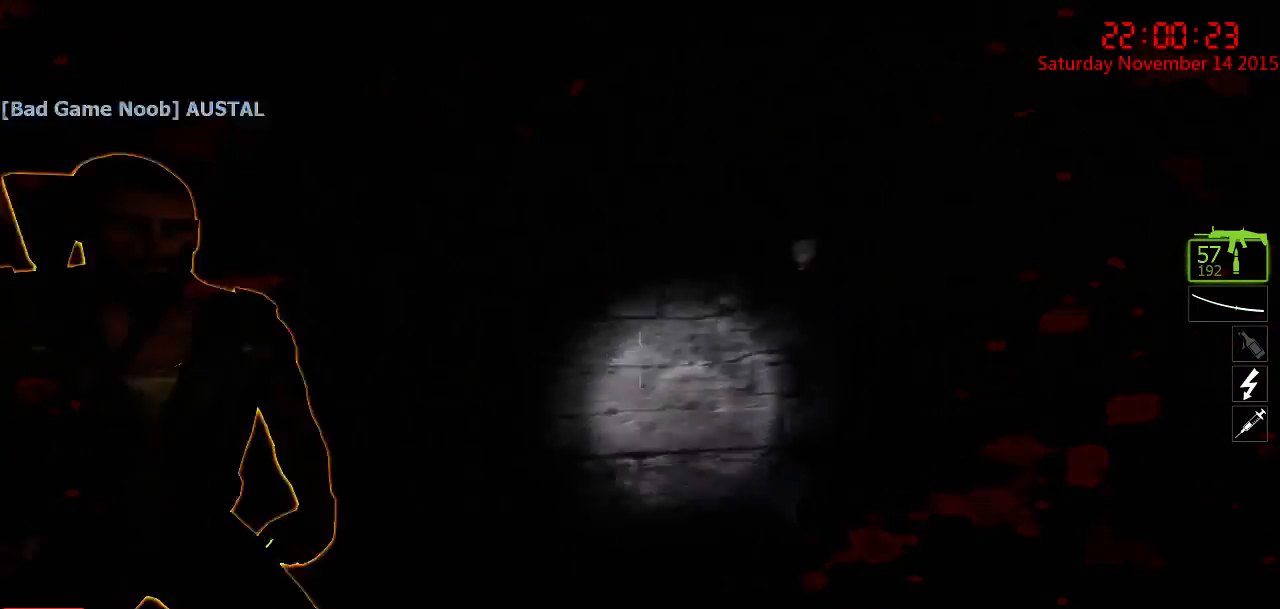
{"keys": [], "mouse": [], "events": [[67, "d", "down"], [184, "s", "down"], [217, "d", "up"], [350, "s", "up"]]}
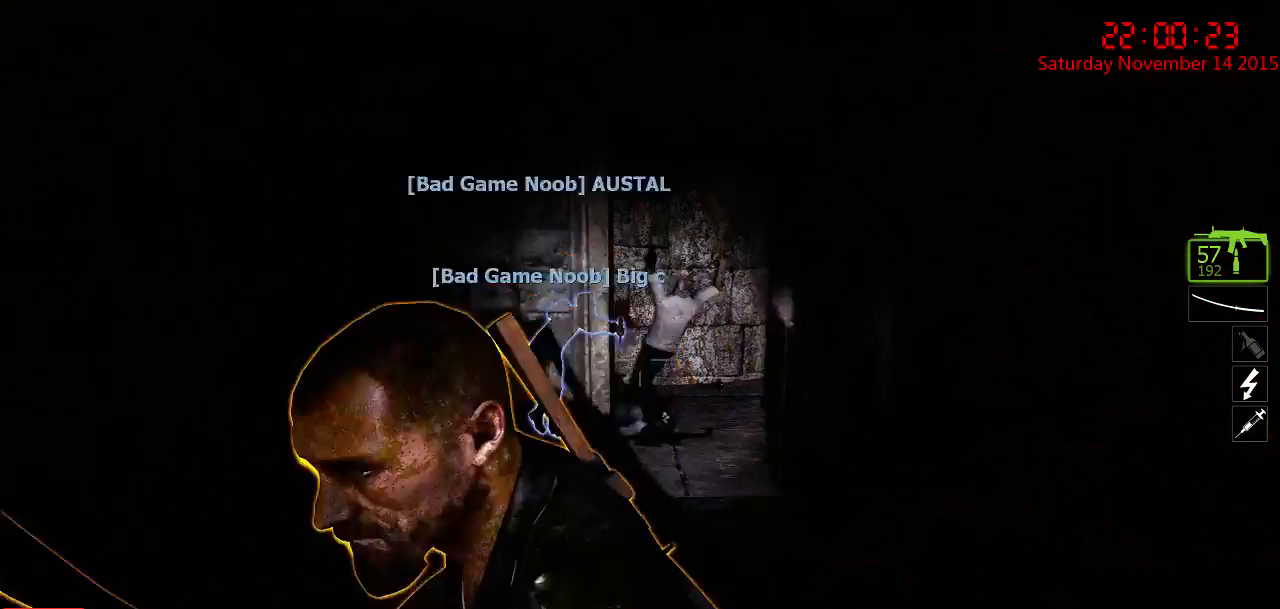
{"keys": ["d", "w"], "mouse": [], "events": [[17, "mouse_right", "down"], [84, "mouse_right", "up"], [167, "a", "down"], [167, "mouse_right", "down"], [234, "mouse_right", "up"], [267, "a", "up"], [300, "mouse_right", "down"], [400, "mouse_right", "up"], [400, "q", "down"], [400, "w", "down"], [434, "d", "down"], [500, "q", "up"]]}
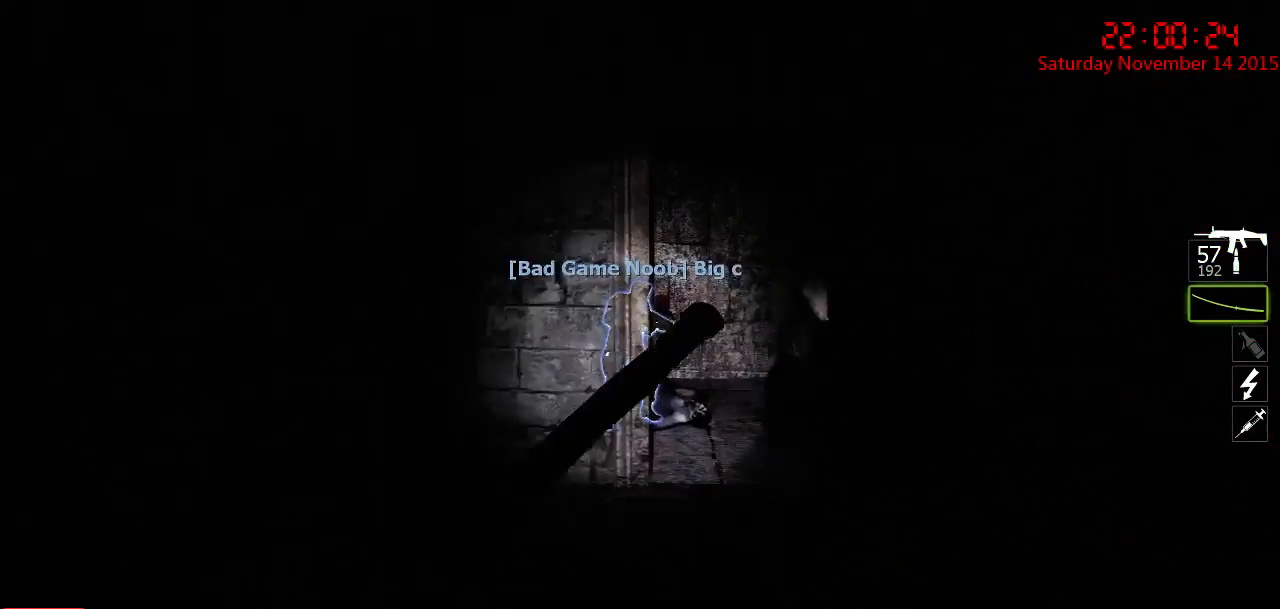
{"keys": ["d", "q", "w"], "mouse": [], "events": [[34, "d", "up"], [250, "a", "down"], [284, "a", "up"], [317, "w", "up"], [350, "d", "down"], [417, "q", "down"], [450, "w", "down"]]}
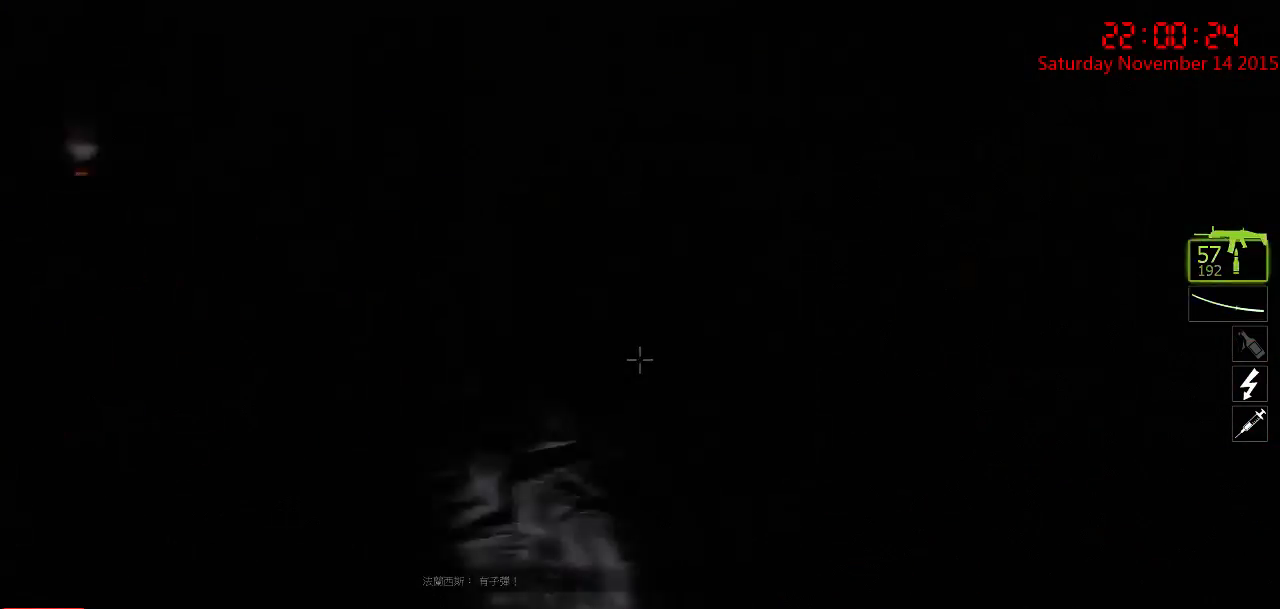
{"keys": [], "mouse": [], "events": [[17, "d", "up"], [17, "q", "up"], [300, "w", "up"], [334, "d", "down"], [484, "d", "up"]]}
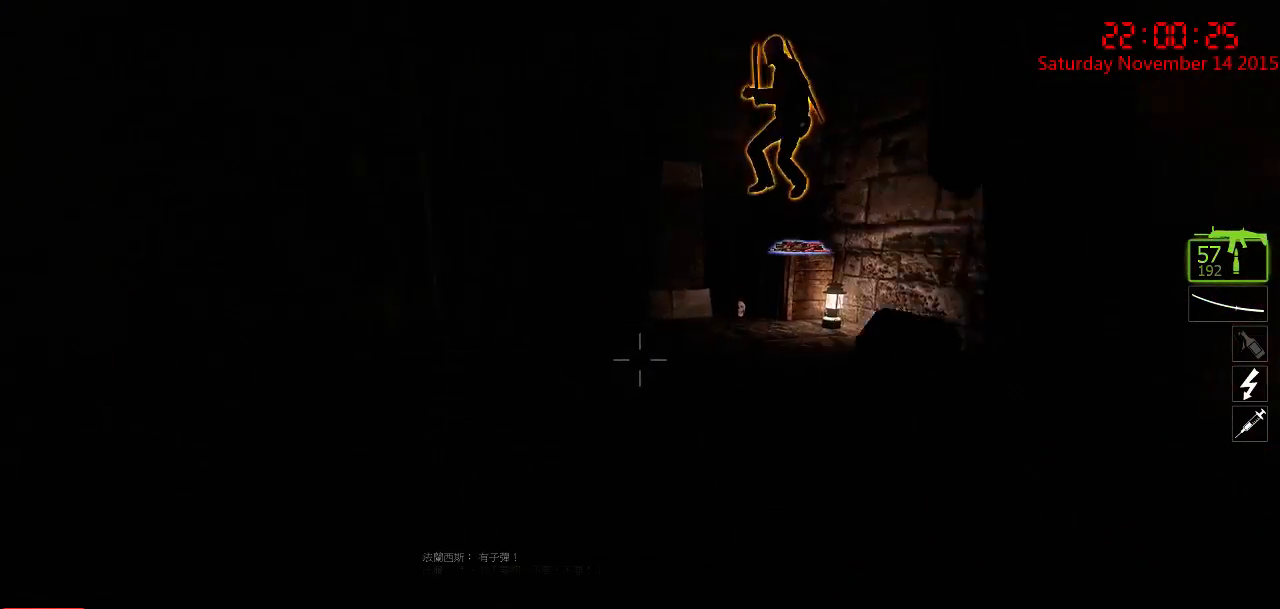
{"keys": ["w"], "mouse": [], "events": [[117, "a", "down"], [117, "w", "down"], [184, "a", "up"], [250, "d", "down"], [317, "d", "up"]]}
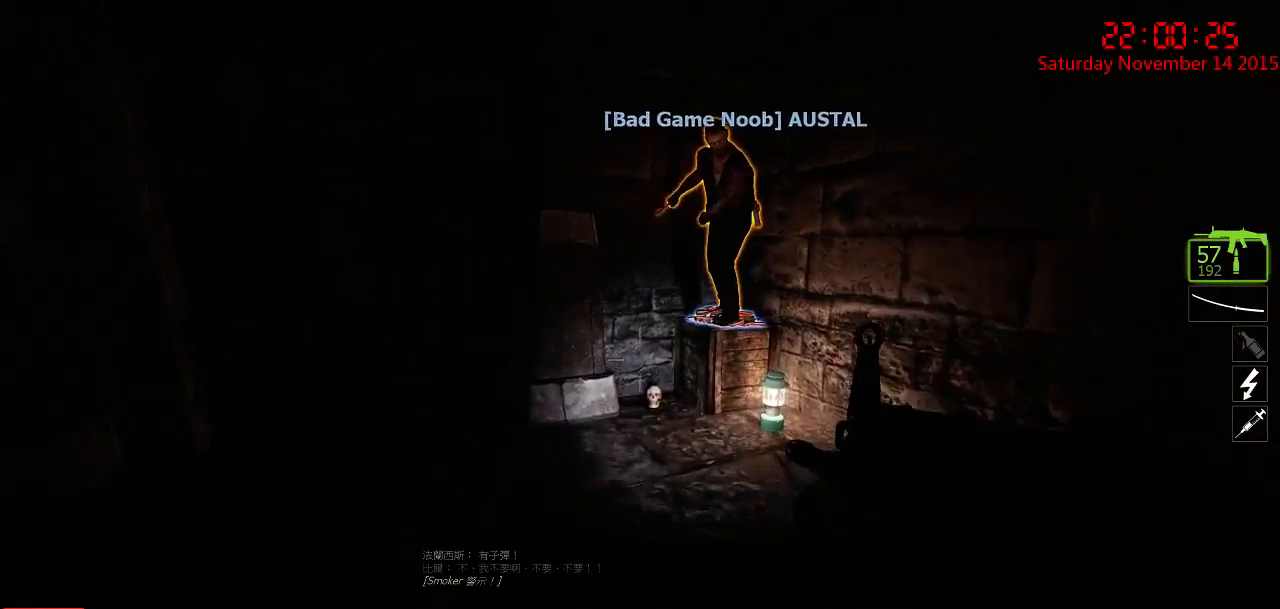
{"keys": ["a", "w"], "mouse": [], "events": [[67, "w", "up"], [234, "a", "down"], [350, "w", "down"]]}
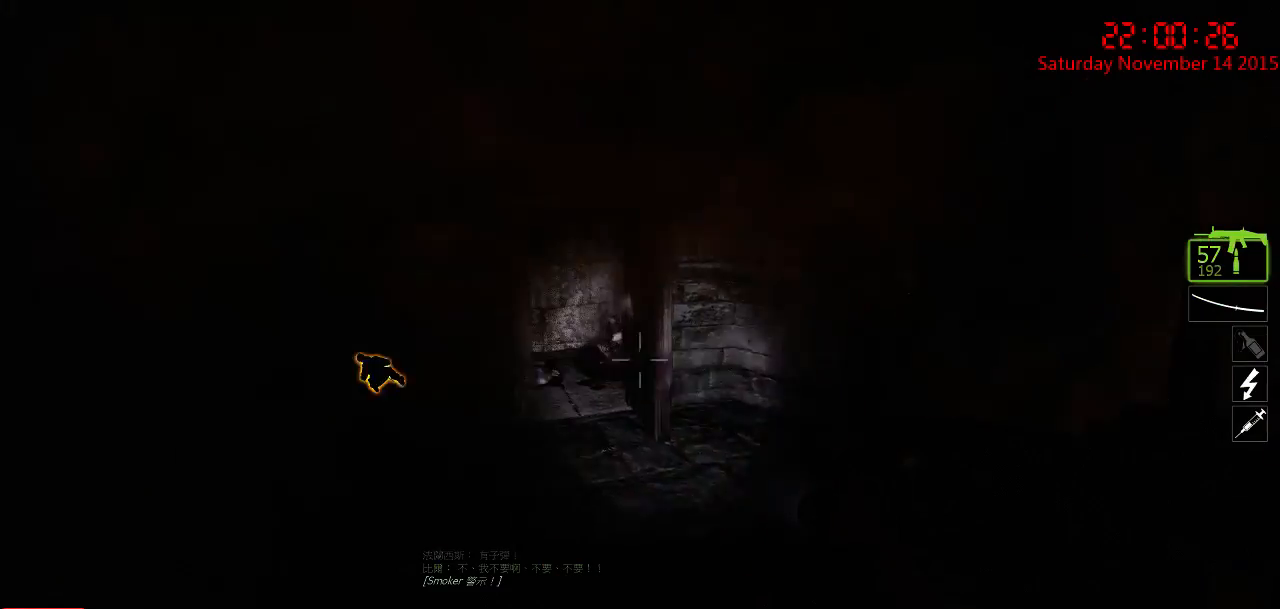
{"keys": ["w"], "mouse": [], "events": [[17, "a", "up"], [300, "d", "down"], [400, "d", "up"]]}
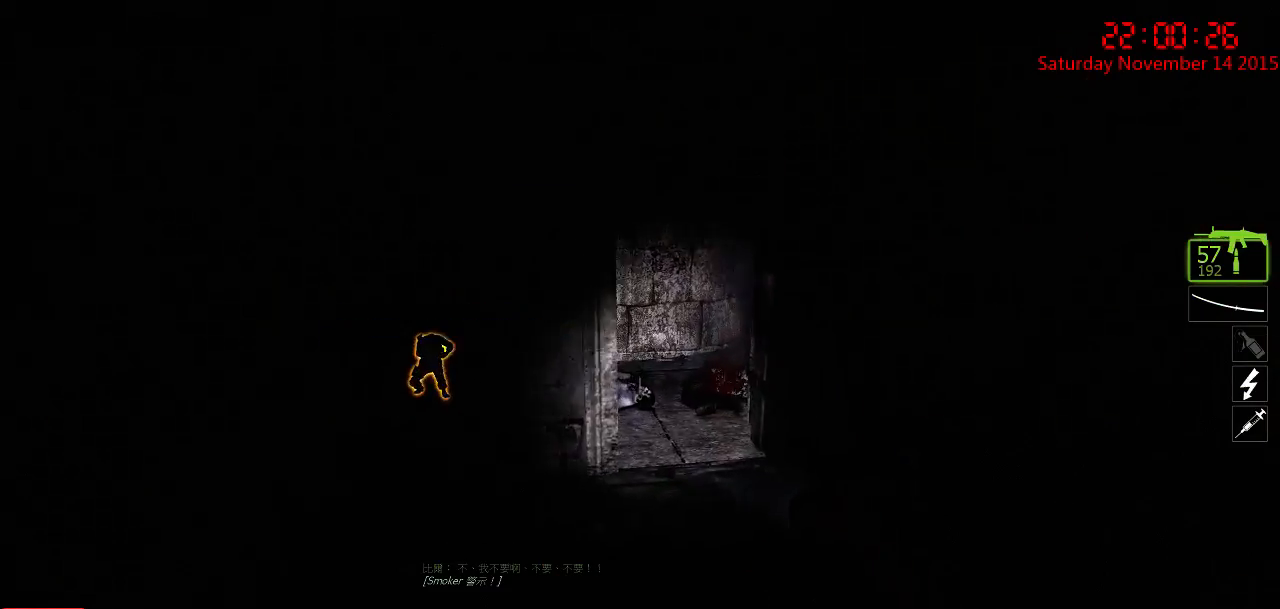
{"keys": ["d", "w"], "mouse": [], "events": [[100, "d", "down"], [234, "d", "up"], [267, "d", "down"]]}
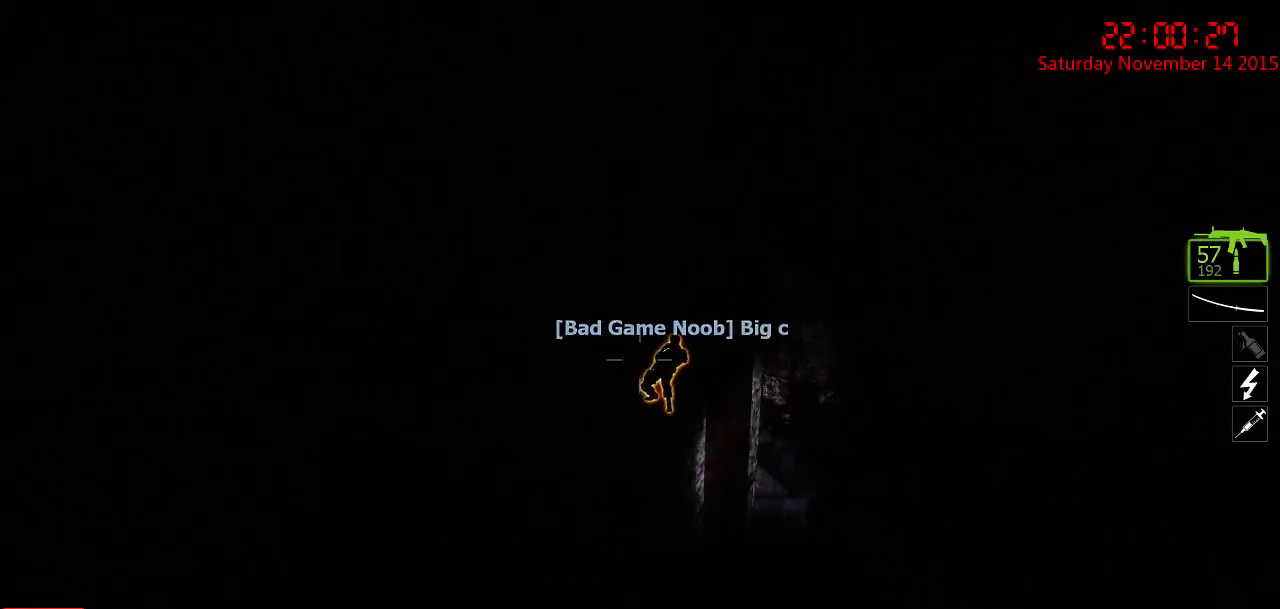
{"keys": ["a", "w"], "mouse": [], "events": [[250, "d", "up"], [367, "a", "down"]]}
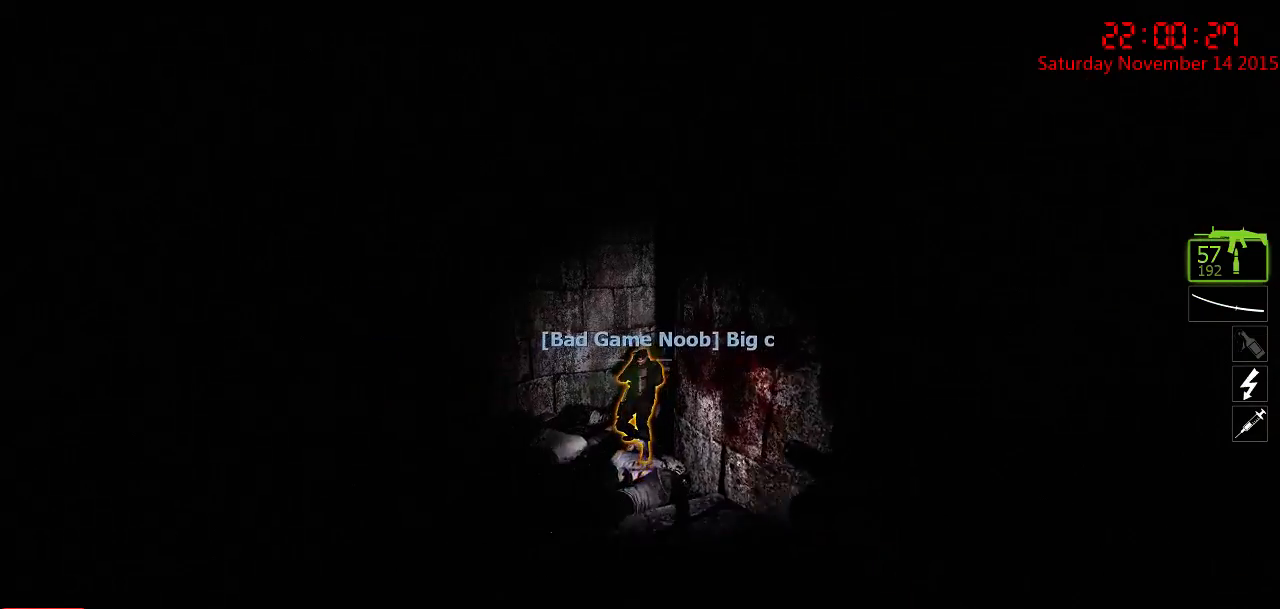
{"keys": ["a", "w"], "mouse": ["left"], "events": [[134, "a", "up"], [200, "mouse_left", "down"], [417, "a", "down"]]}